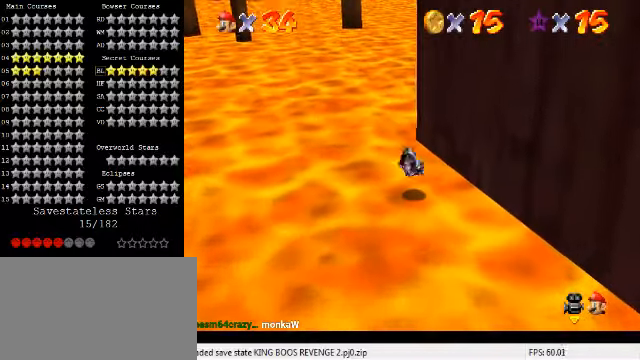
Gameplay with keyboard; each line is a JSON object with the keys held at the frame after it. "events" lists presses ("down") and releases ("up") of "a", "c", "ctrl", "d", "down", "left", "return", "right", "s", "shift", "up", "w", "x" and "y" between this image and that frame as [ms after this image, input, new state], when the widget could be followed in between. No other keys are recorded. Mouse input is not recorded.
{"keys": ["up"], "events": []}
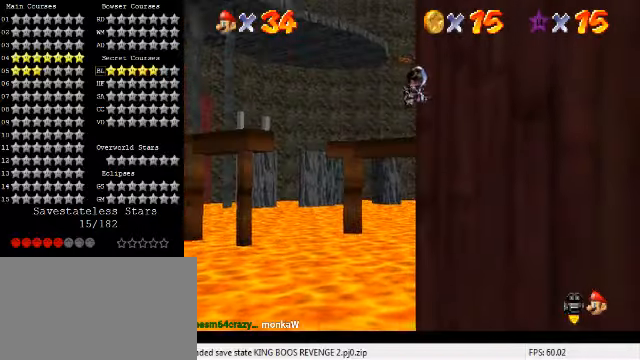
{"keys": ["up"], "events": []}
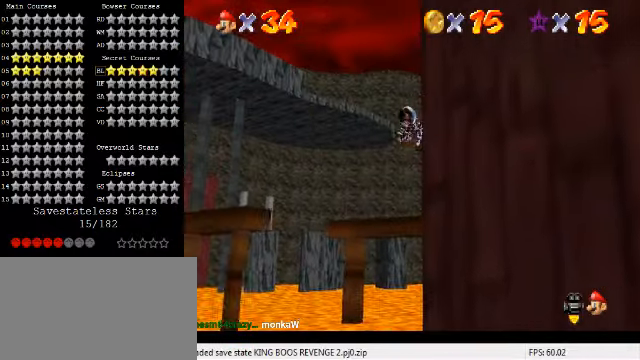
{"keys": ["a", "up"], "events": [[167, "c", "down"], [300, "c", "up"], [500, "a", "down"]]}
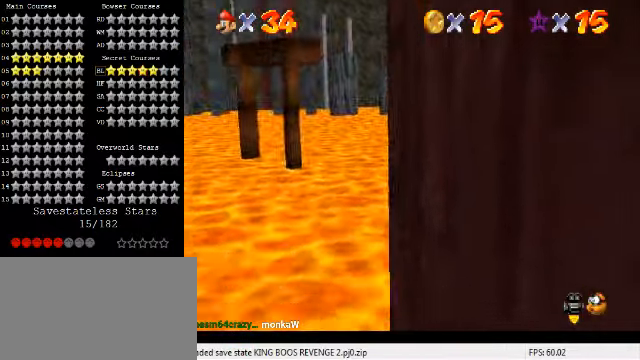
{"keys": ["up"], "events": [[100, "right", "down"], [133, "a", "up"], [200, "right", "up"]]}
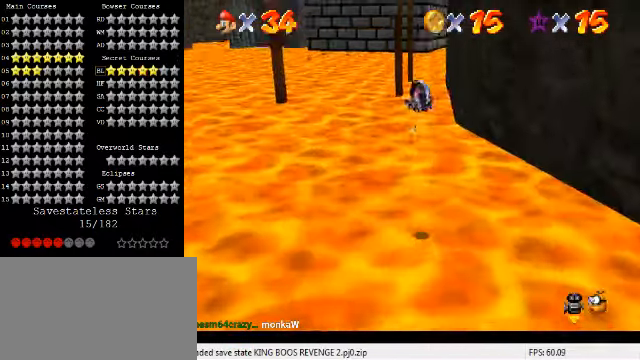
{"keys": ["up"], "events": []}
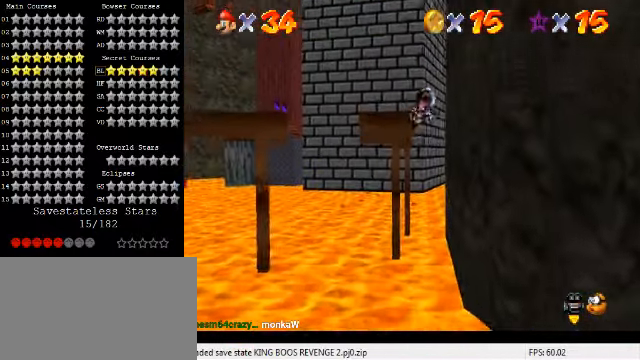
{"keys": ["up"], "events": []}
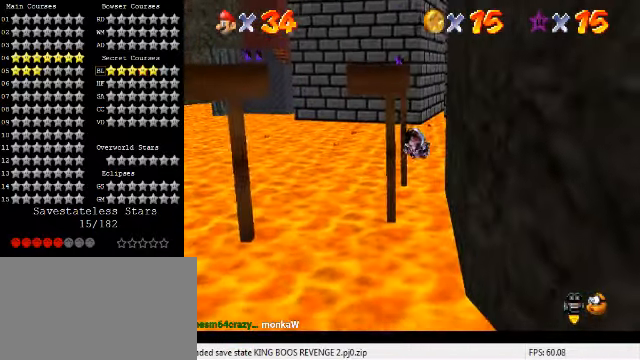
{"keys": ["up"], "events": []}
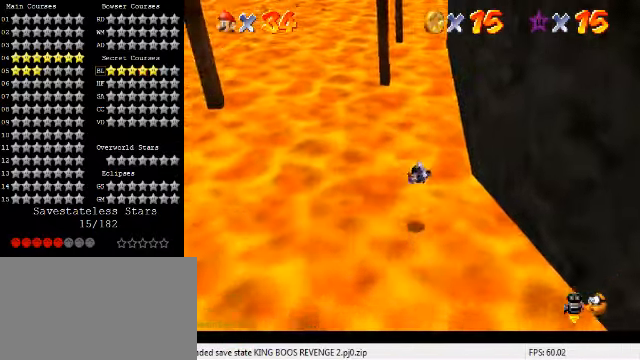
{"keys": ["up"], "events": []}
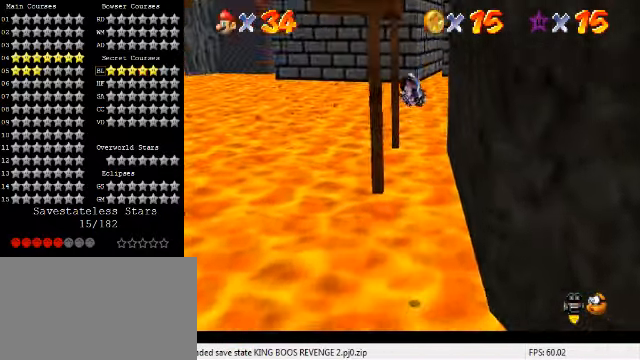
{"keys": ["up"], "events": []}
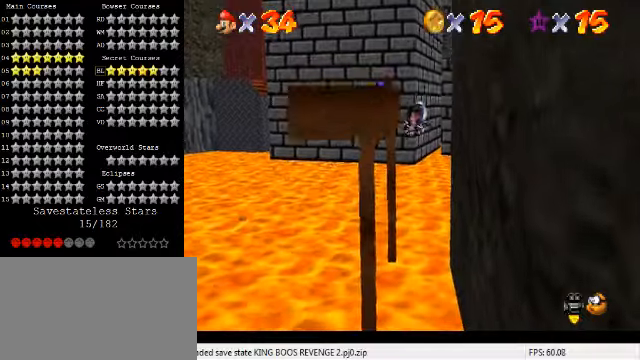
{"keys": ["up"], "events": []}
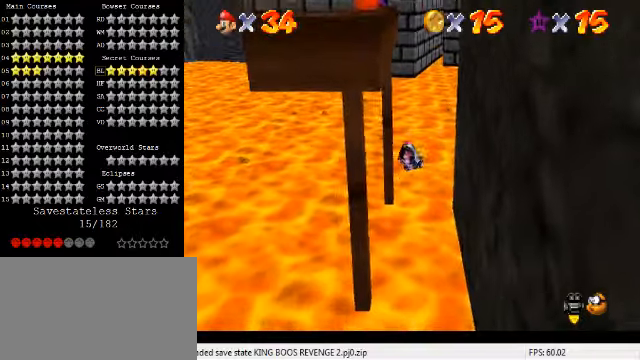
{"keys": ["right", "up"], "events": [[266, "w", "down"], [433, "w", "up"], [466, "right", "down"]]}
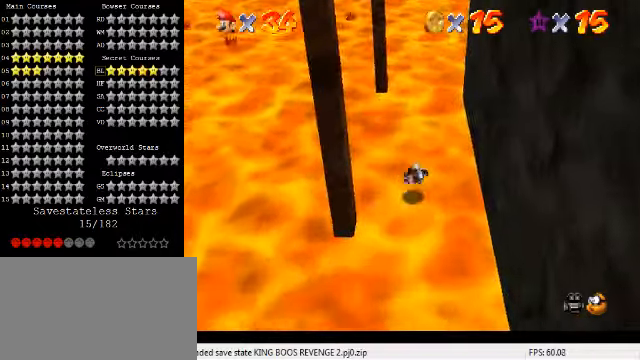
{"keys": ["up"], "events": [[33, "right", "up"], [333, "a", "down"], [400, "a", "up"]]}
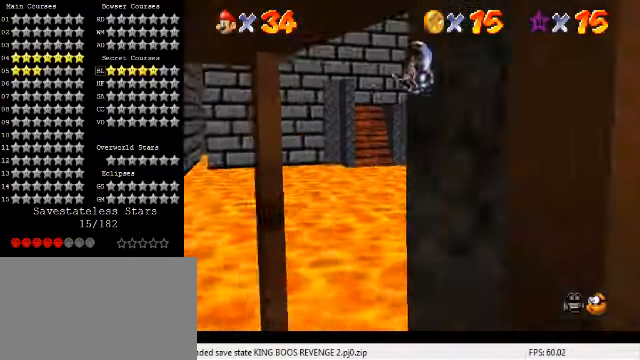
{"keys": ["left", "up"], "events": [[100, "left", "down"], [400, "left", "up"], [500, "left", "down"]]}
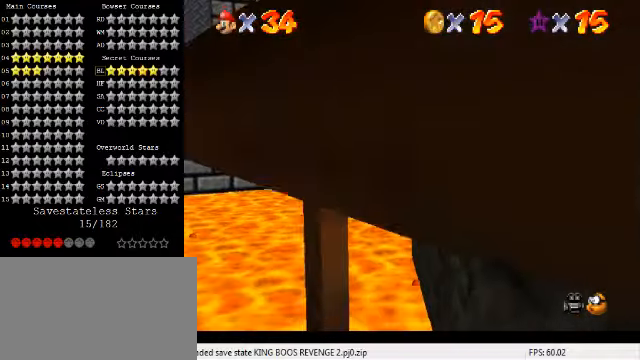
{"keys": ["left", "up"], "events": [[200, "left", "up"], [433, "left", "down"]]}
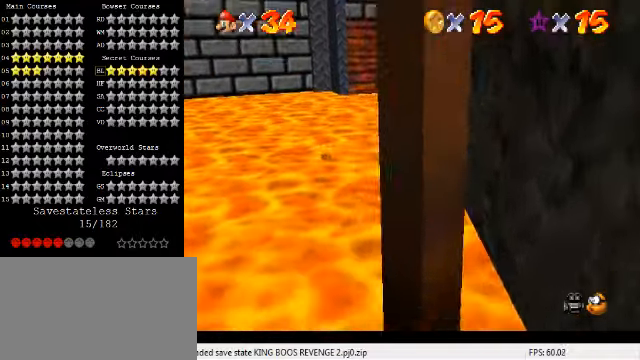
{"keys": ["up"], "events": [[33, "left", "up"], [200, "left", "down"], [333, "left", "up"]]}
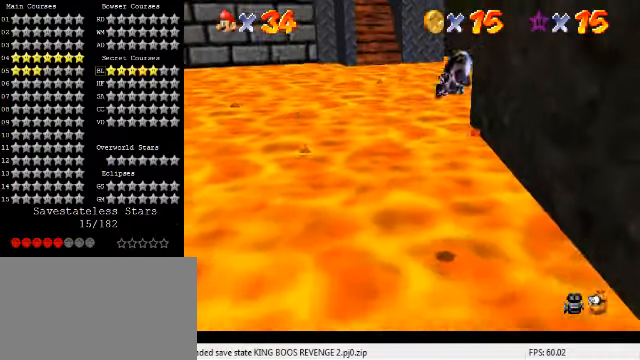
{"keys": ["up"], "events": [[100, "left", "down"], [366, "left", "up"]]}
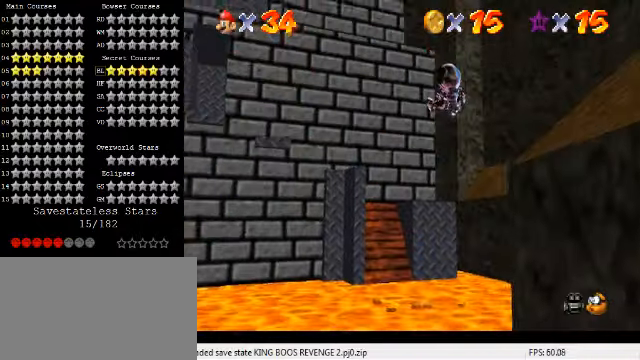
{"keys": ["s", "up"], "events": [[466, "s", "down"]]}
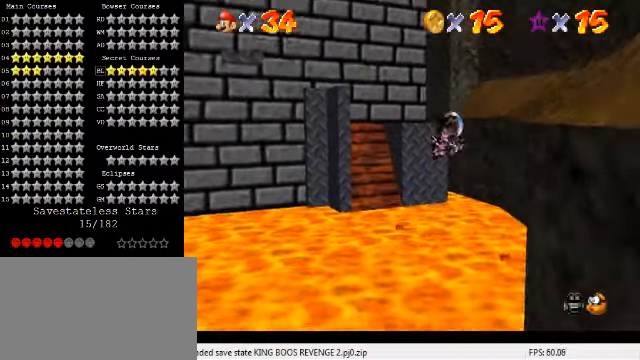
{"keys": ["up"], "events": [[66, "s", "up"], [100, "left", "down"], [300, "left", "up"]]}
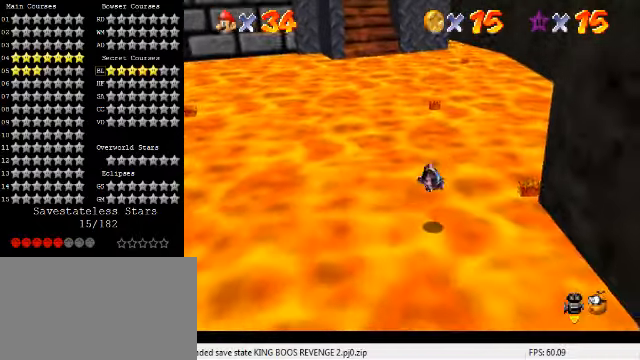
{"keys": ["left", "up"], "events": [[500, "left", "down"]]}
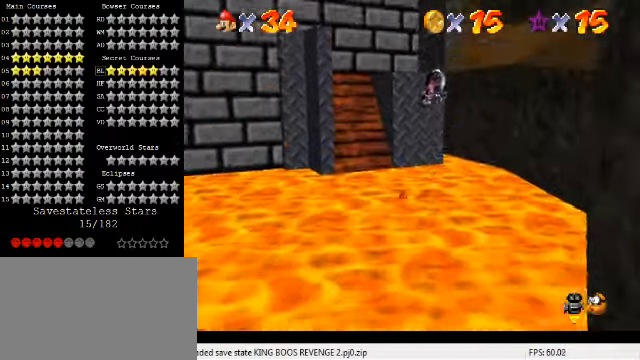
{"keys": ["left", "up"], "events": []}
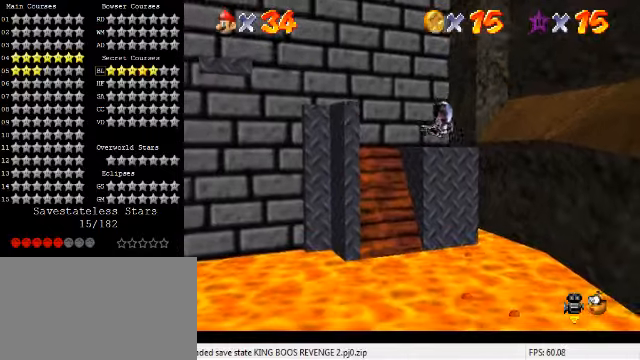
{"keys": ["up"], "events": [[100, "left", "up"]]}
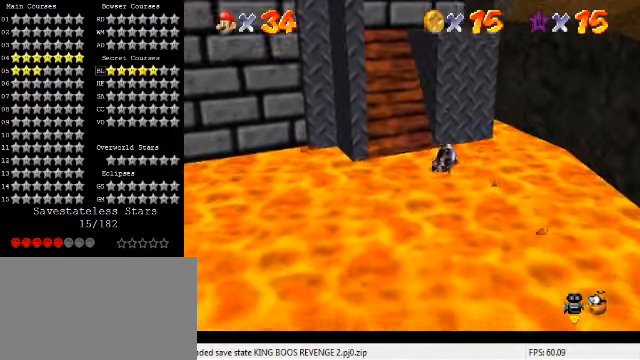
{"keys": ["up"], "events": []}
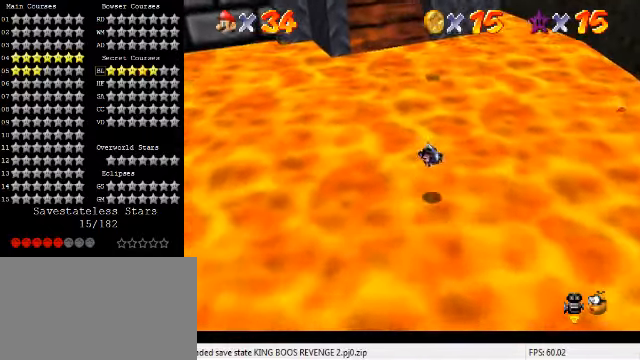
{"keys": ["up"], "events": []}
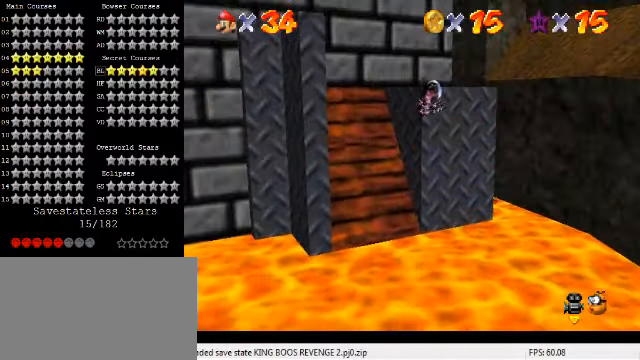
{"keys": ["up"], "events": [[167, "shift", "down"], [267, "shift", "up"]]}
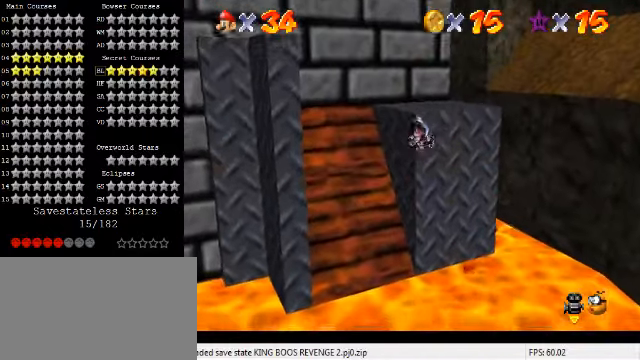
{"keys": ["up"], "events": [[267, "left", "down"], [367, "left", "up"]]}
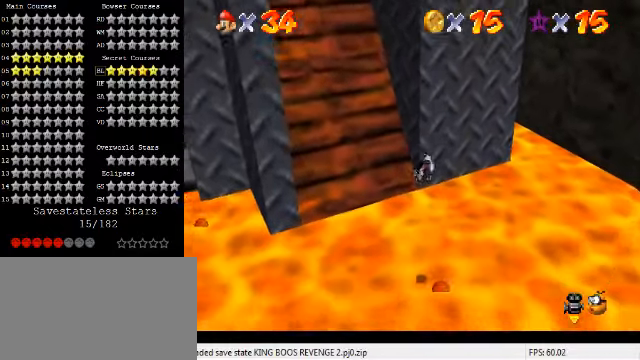
{"keys": ["up"], "events": [[67, "left", "down"], [467, "left", "up"]]}
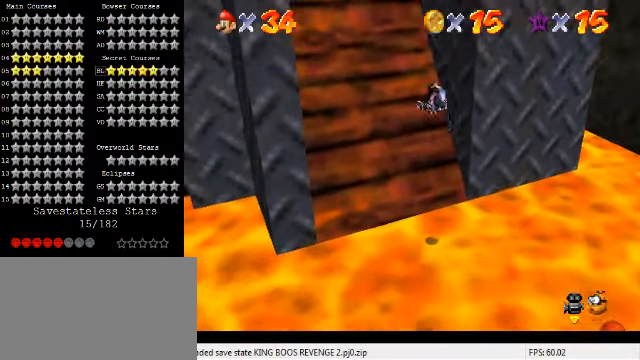
{"keys": ["right", "up"], "events": [[467, "right", "down"]]}
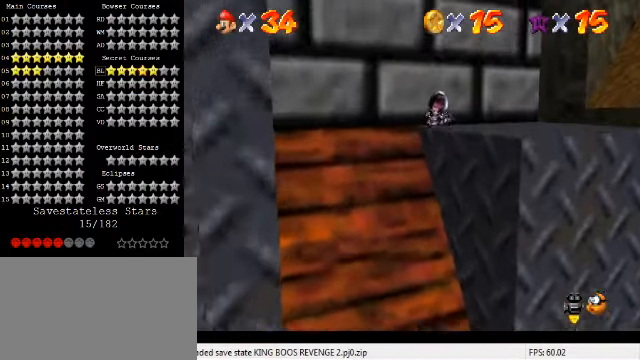
{"keys": ["right"], "events": [[134, "up", "up"], [300, "d", "down"], [334, "down", "down"], [434, "d", "up"], [500, "down", "up"]]}
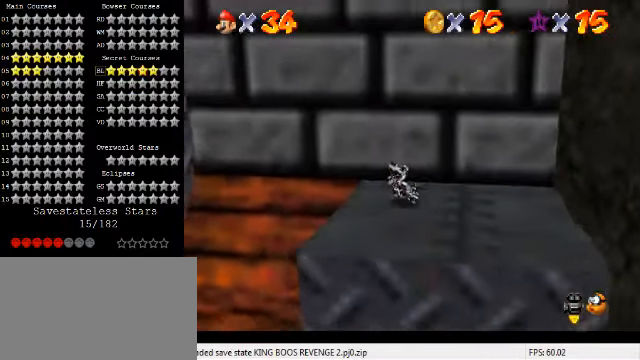
{"keys": ["up"], "events": [[100, "up", "down"], [367, "right", "up"]]}
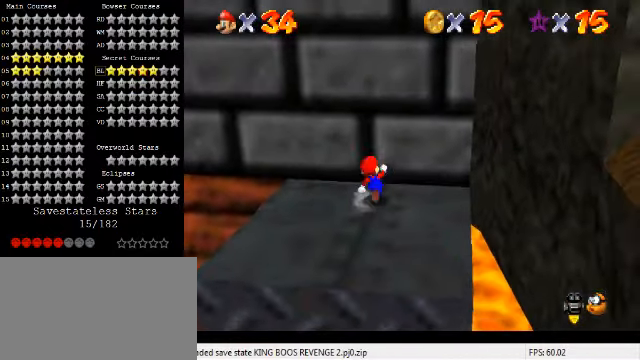
{"keys": [], "events": [[234, "right", "down"], [334, "up", "up"], [434, "right", "up"]]}